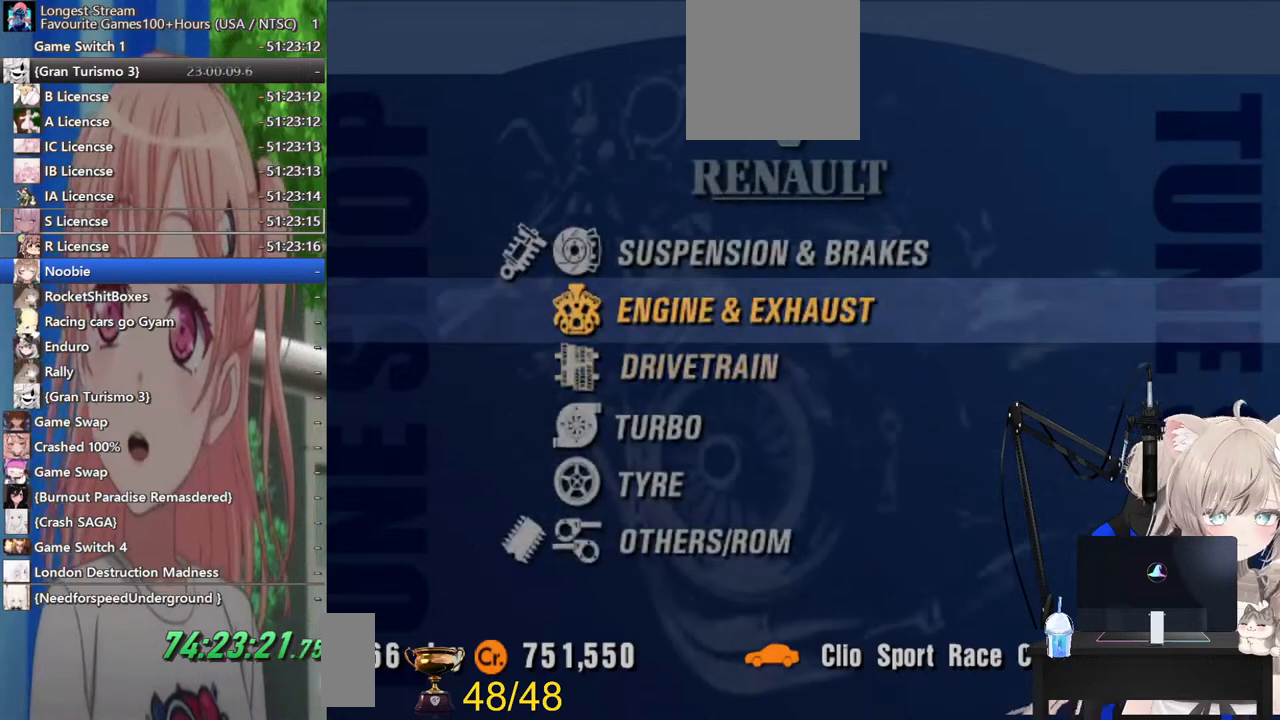
Gameplay with a controller (PlayStation layout); each line is a JSON object with the inputs held at the frame after it (dt_ms = milliseconds from this image to that frame). "events" lists button and stick changes between this image and that frame as [ms after this image, input, new state], when the widget could be followed in between. Not read: L1 R1.
{"dt_ms": 500, "buttons": [], "left_stick": "center", "right_stick": "center", "events": [[133, "CROSS", "up"]]}
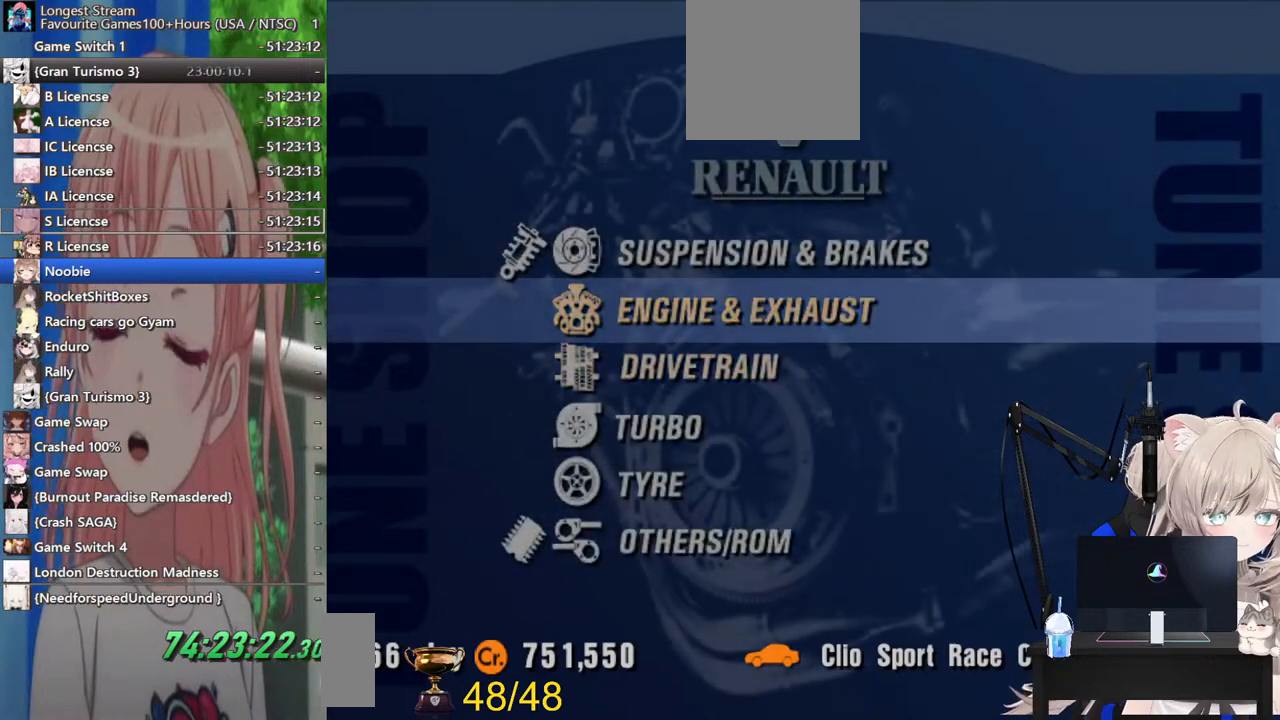
{"dt_ms": 500, "buttons": [], "left_stick": "right", "right_stick": "center", "events": [[483, "left_stick", "right"]]}
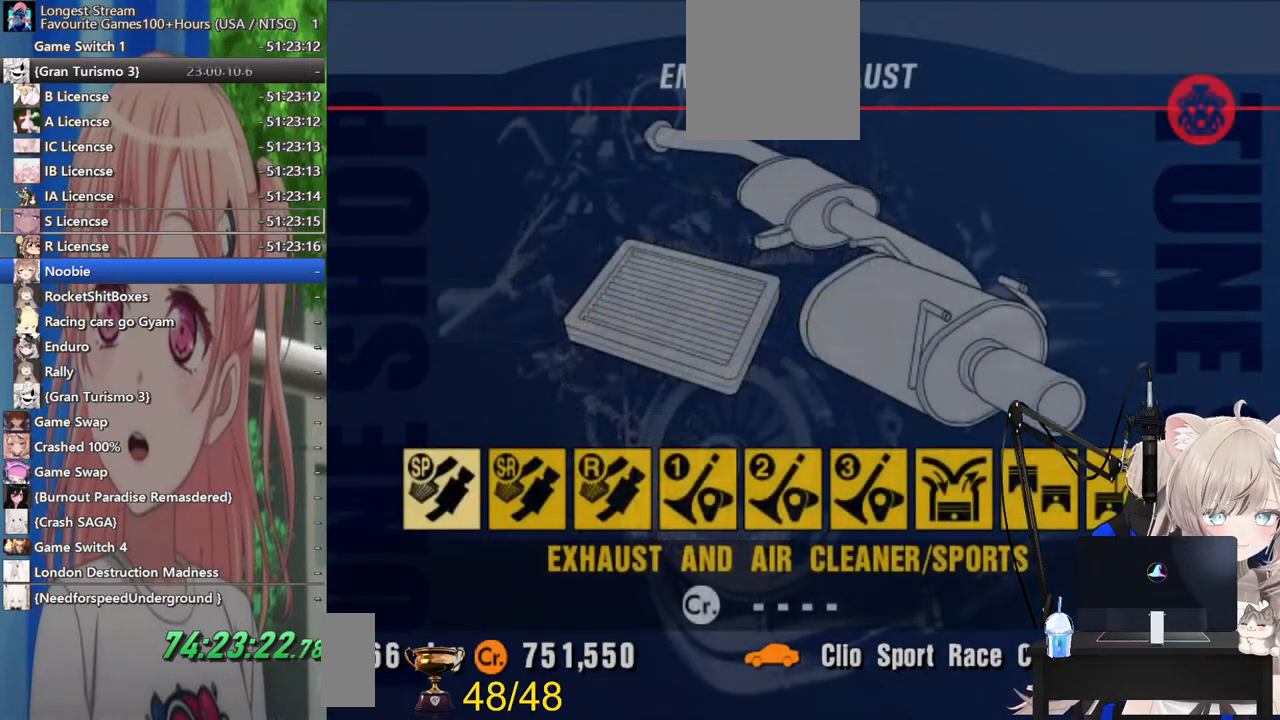
{"dt_ms": 500, "buttons": [], "left_stick": "right", "right_stick": "center", "events": []}
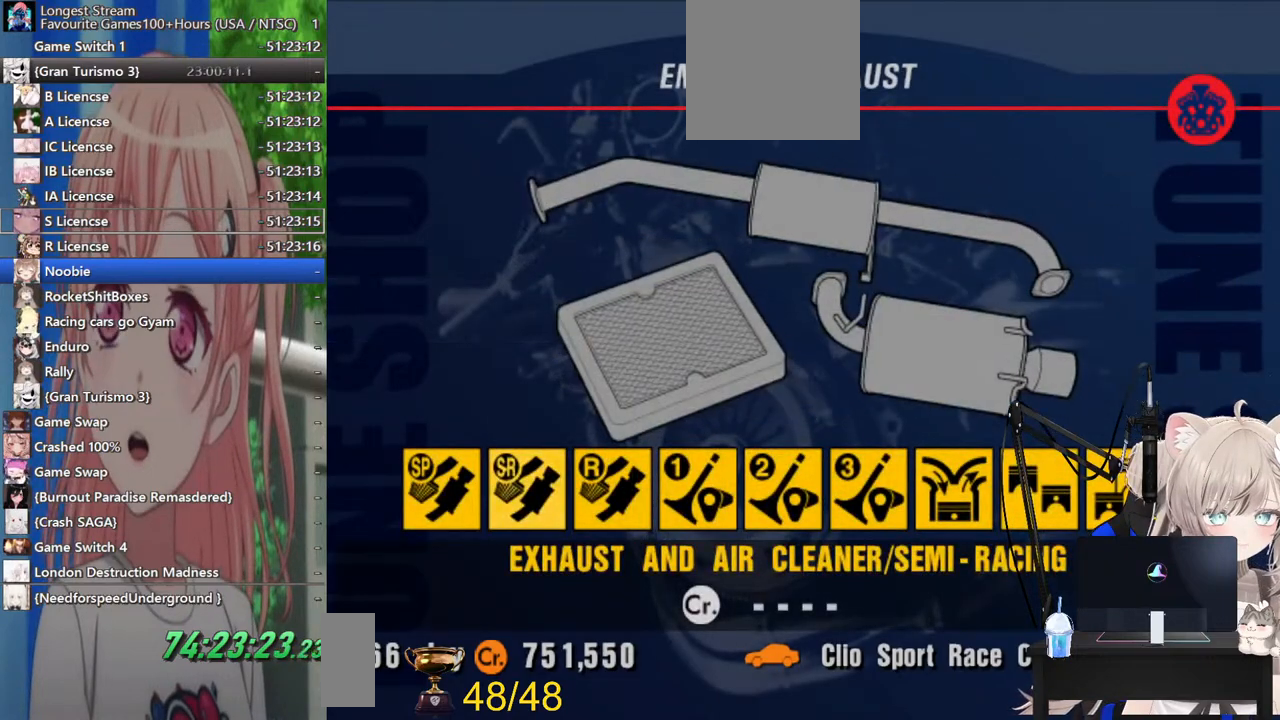
{"dt_ms": 500, "buttons": [], "left_stick": "right", "right_stick": "center", "events": []}
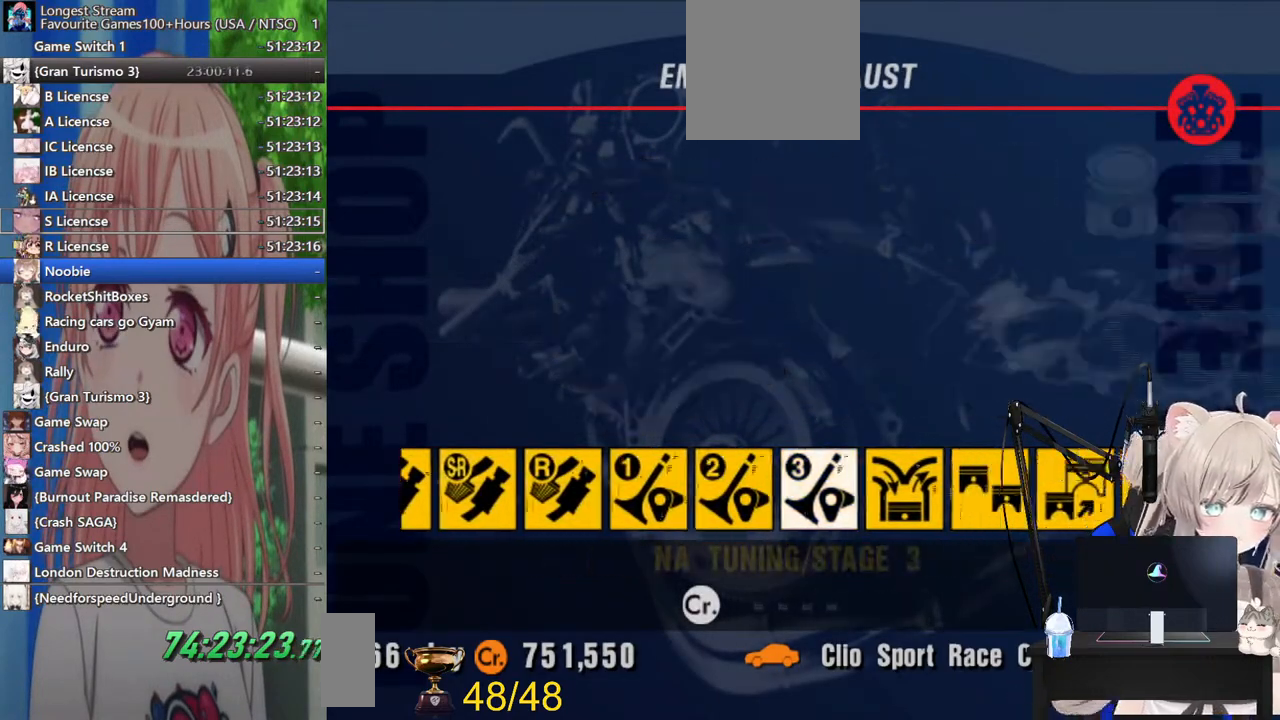
{"dt_ms": 500, "buttons": [], "left_stick": "right", "right_stick": "center", "events": []}
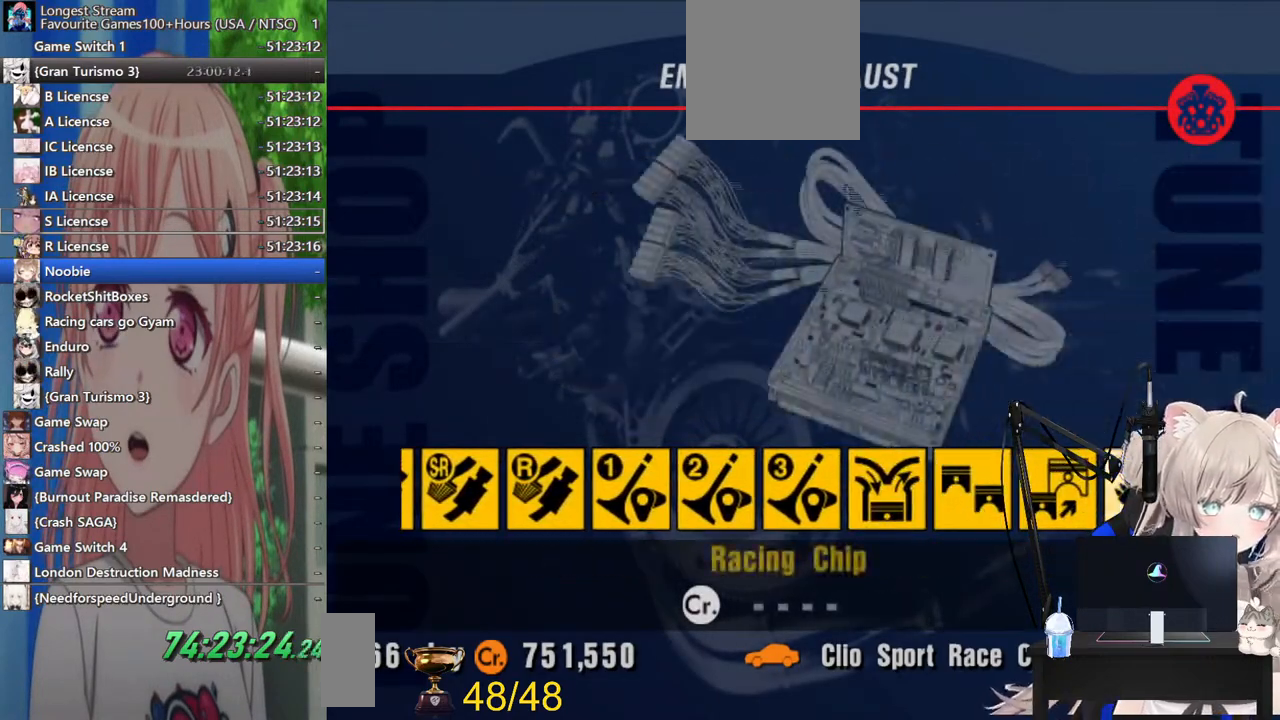
{"dt_ms": 500, "buttons": [], "left_stick": "center", "right_stick": "center", "events": [[100, "left_stick", "center"], [167, "SQUARE", "down"], [383, "SQUARE", "up"]]}
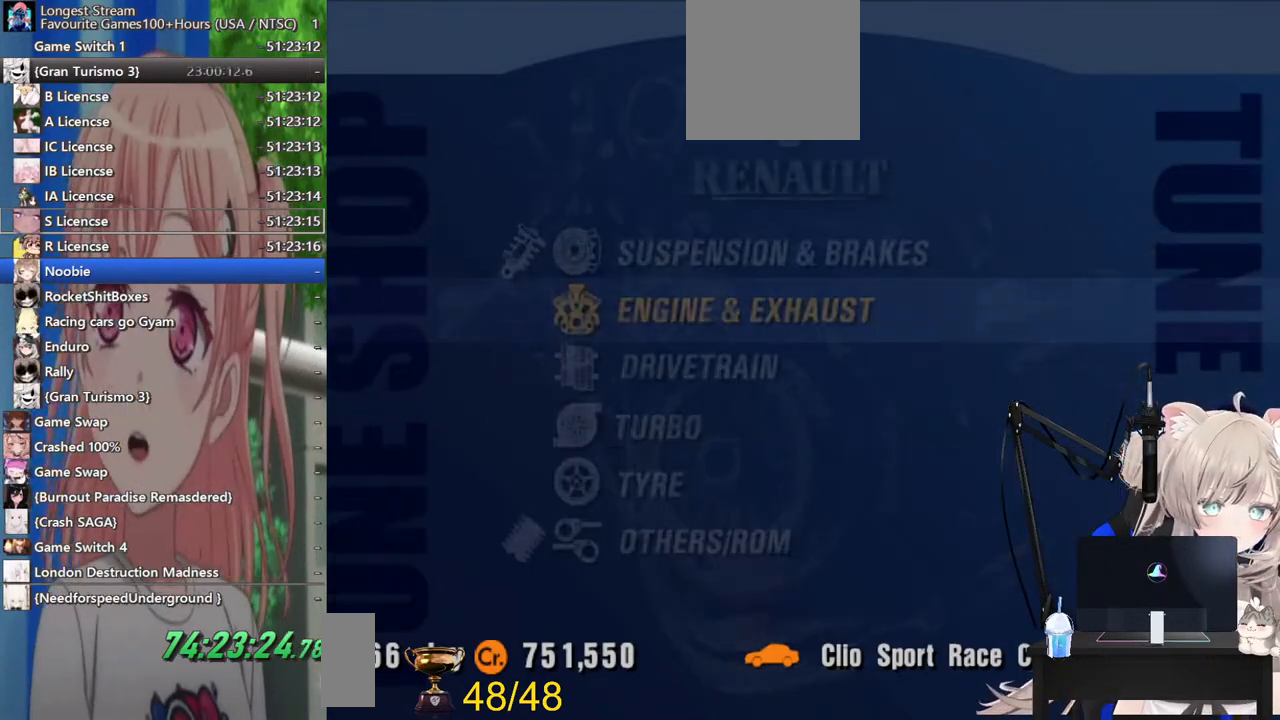
{"dt_ms": 500, "buttons": [], "left_stick": "center", "right_stick": "center", "events": [[217, "left_stick", "up"], [417, "left_stick", "center"]]}
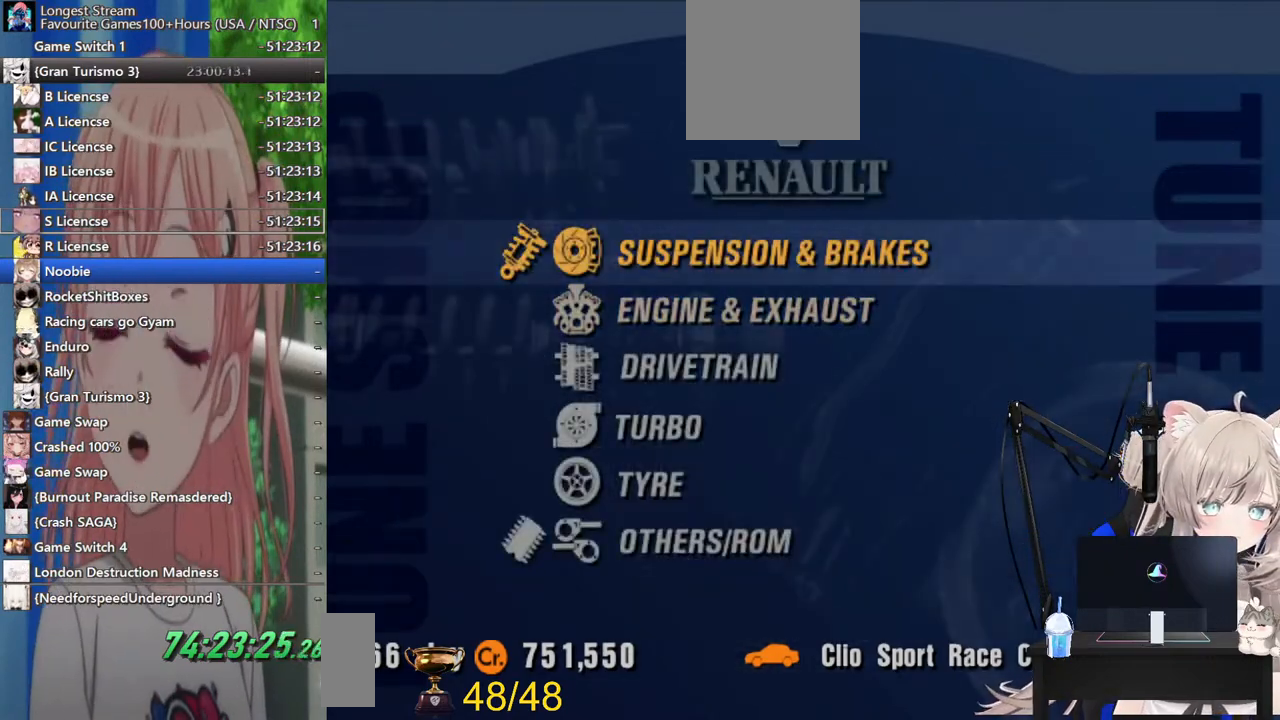
{"dt_ms": 500, "buttons": [], "left_stick": "center", "right_stick": "center", "events": []}
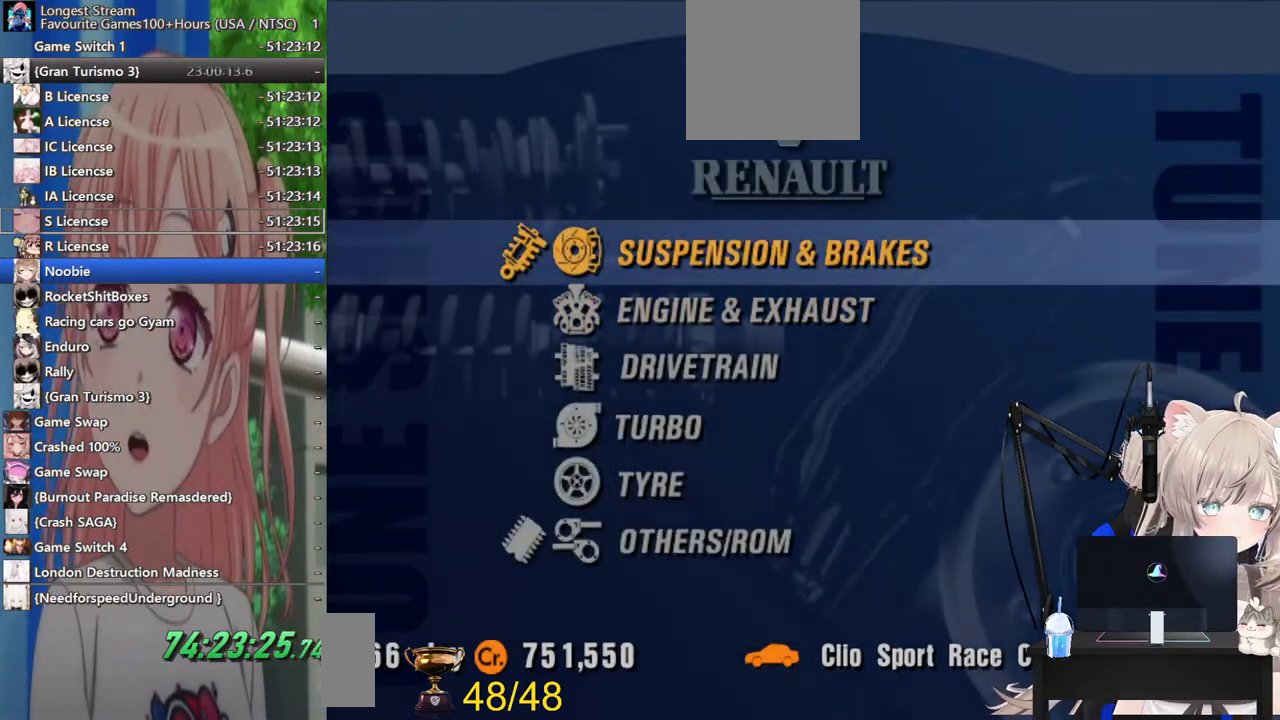
{"dt_ms": 500, "buttons": [], "left_stick": "center", "right_stick": "center", "events": [[33, "SQUARE", "down"], [200, "SQUARE", "up"]]}
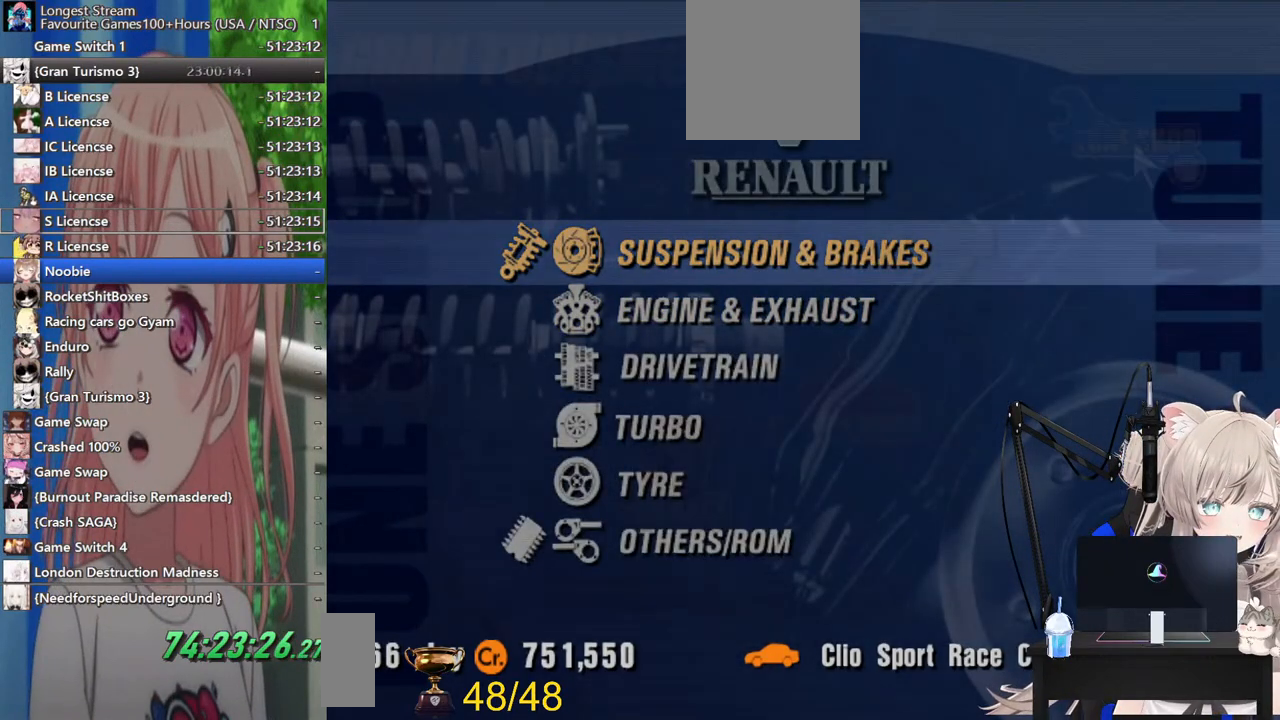
{"dt_ms": 500, "buttons": [], "left_stick": "center", "right_stick": "center", "events": []}
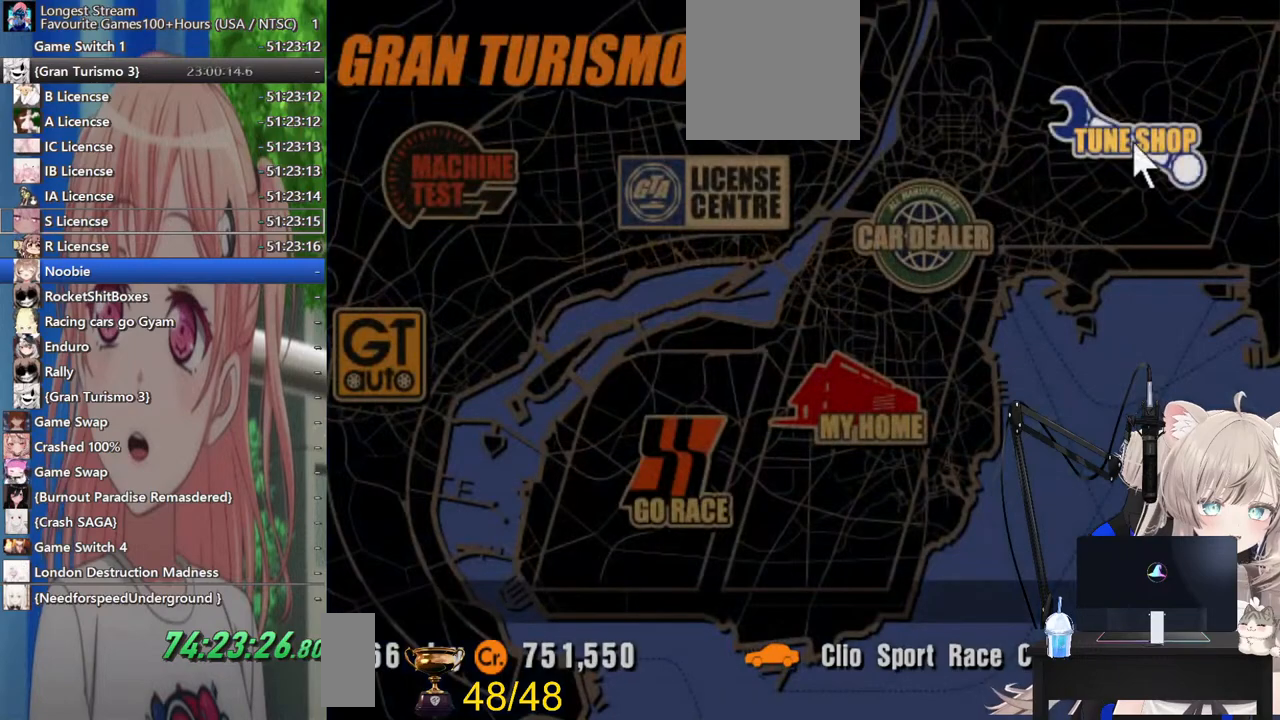
{"dt_ms": 500, "buttons": [], "left_stick": "center", "right_stick": "center", "events": []}
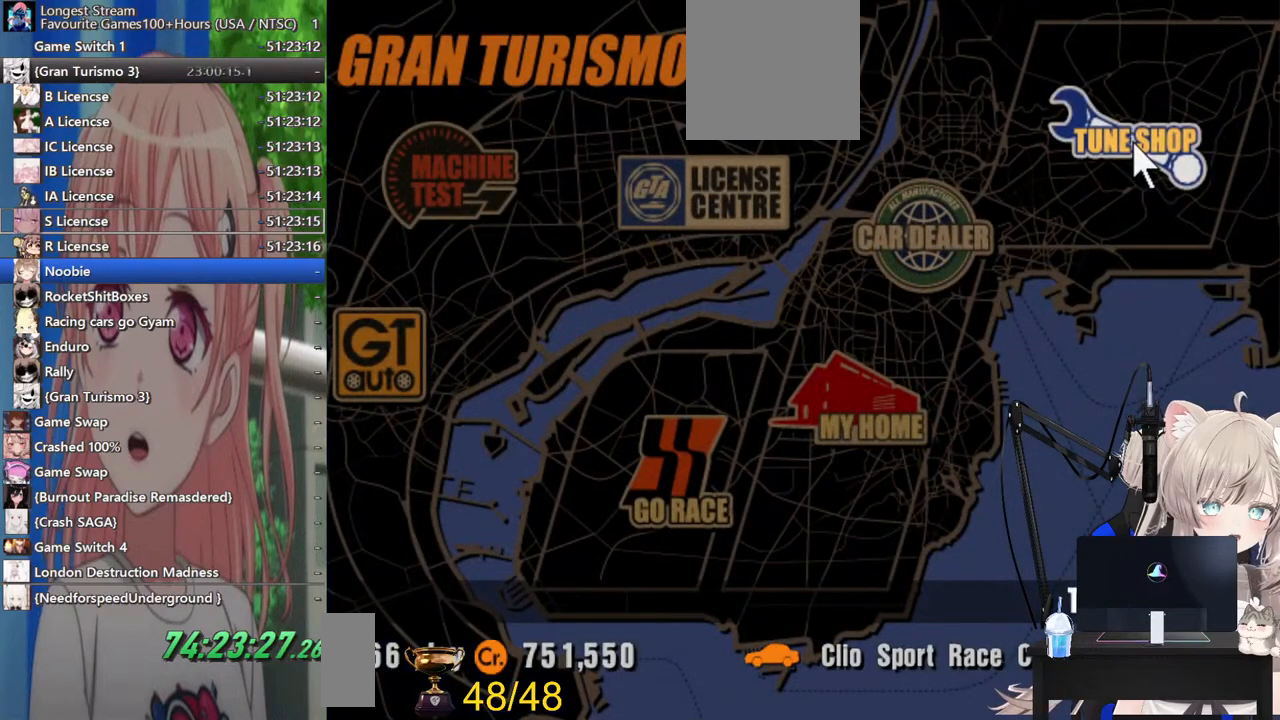
{"dt_ms": 500, "buttons": [], "left_stick": "center", "right_stick": "center", "events": []}
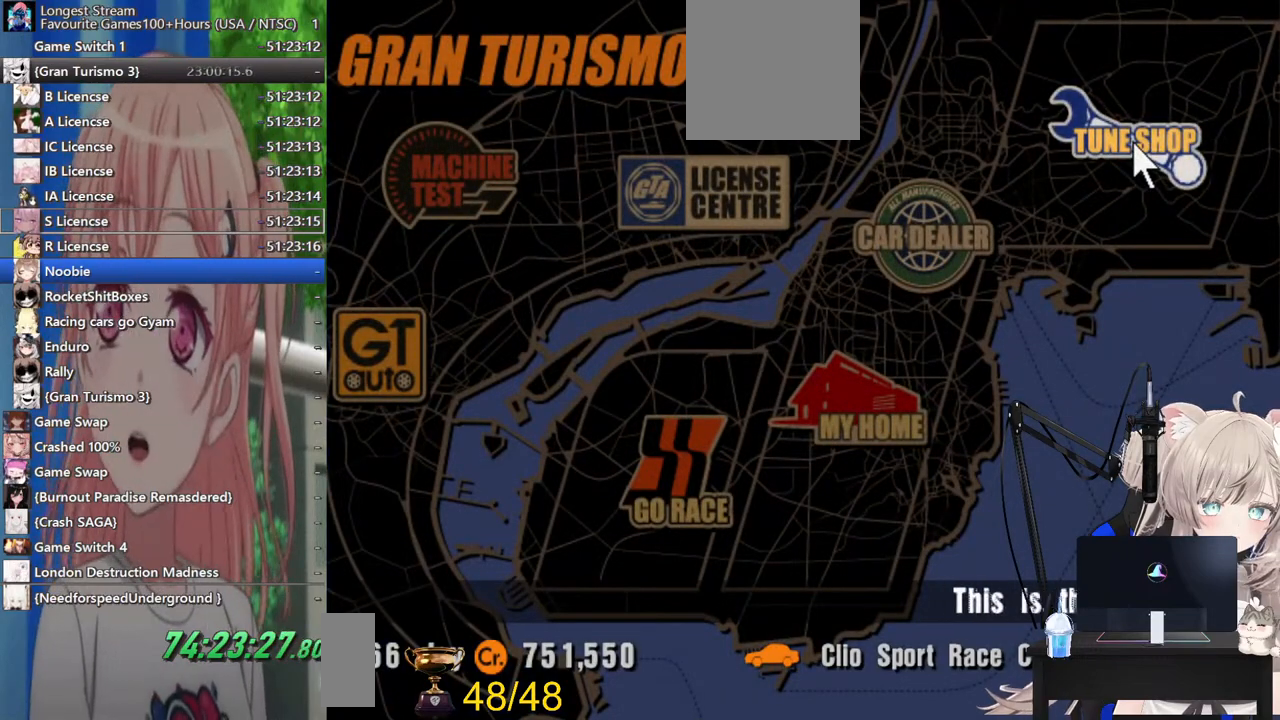
{"dt_ms": 500, "buttons": [], "left_stick": "center", "right_stick": "center", "events": []}
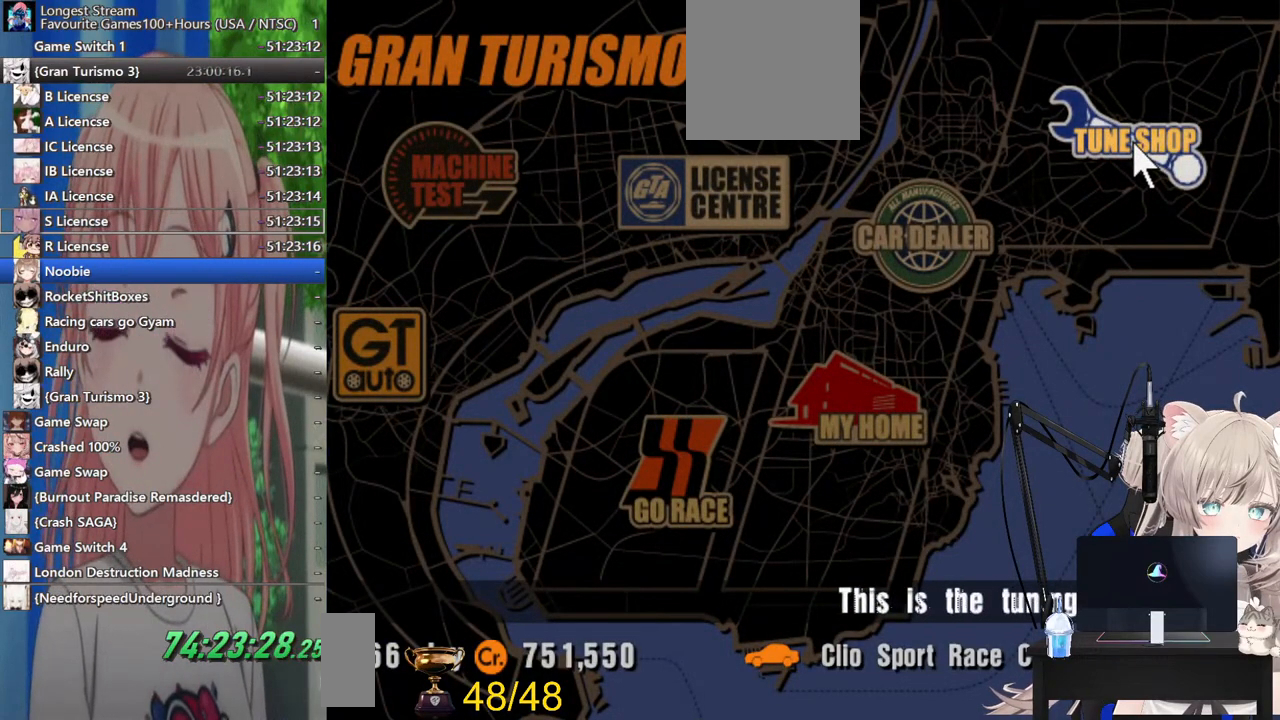
{"dt_ms": 500, "buttons": [], "left_stick": "center", "right_stick": "center", "events": [[33, "left_stick", "down"], [200, "left_stick", "center"]]}
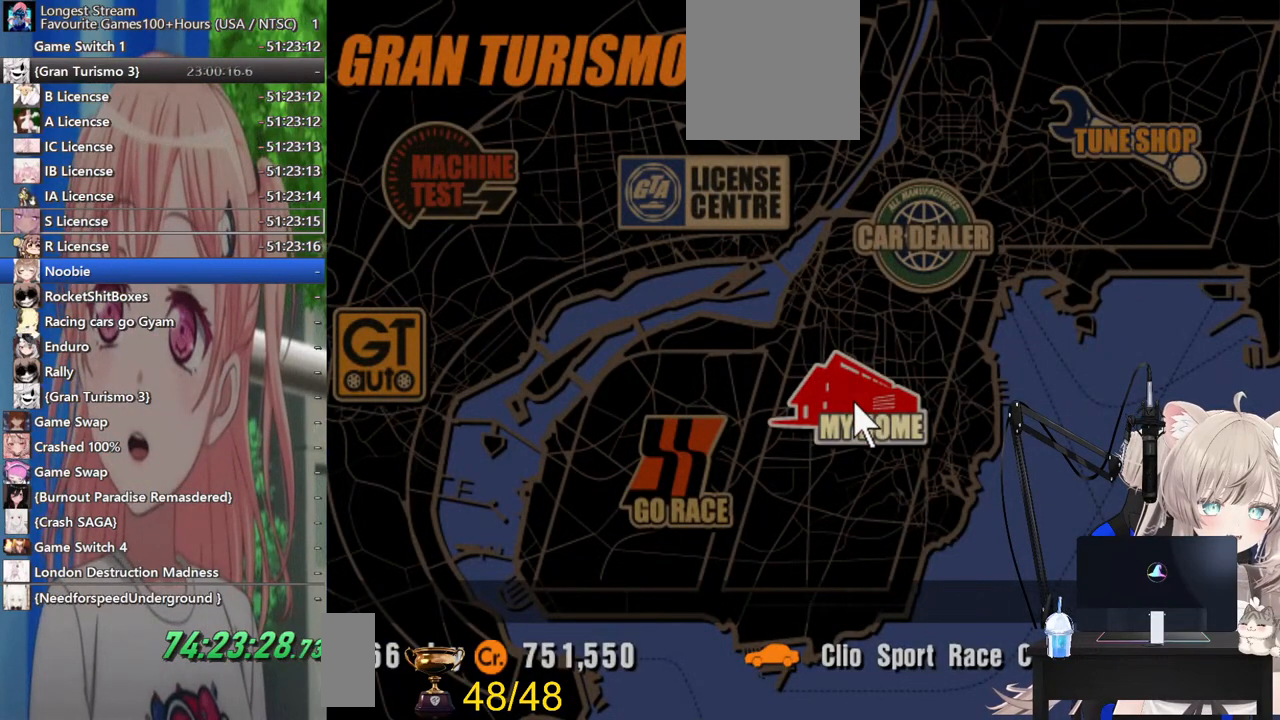
{"dt_ms": 500, "buttons": [], "left_stick": "center", "right_stick": "center", "events": [[17, "left_stick", "down"], [200, "left_stick", "center"]]}
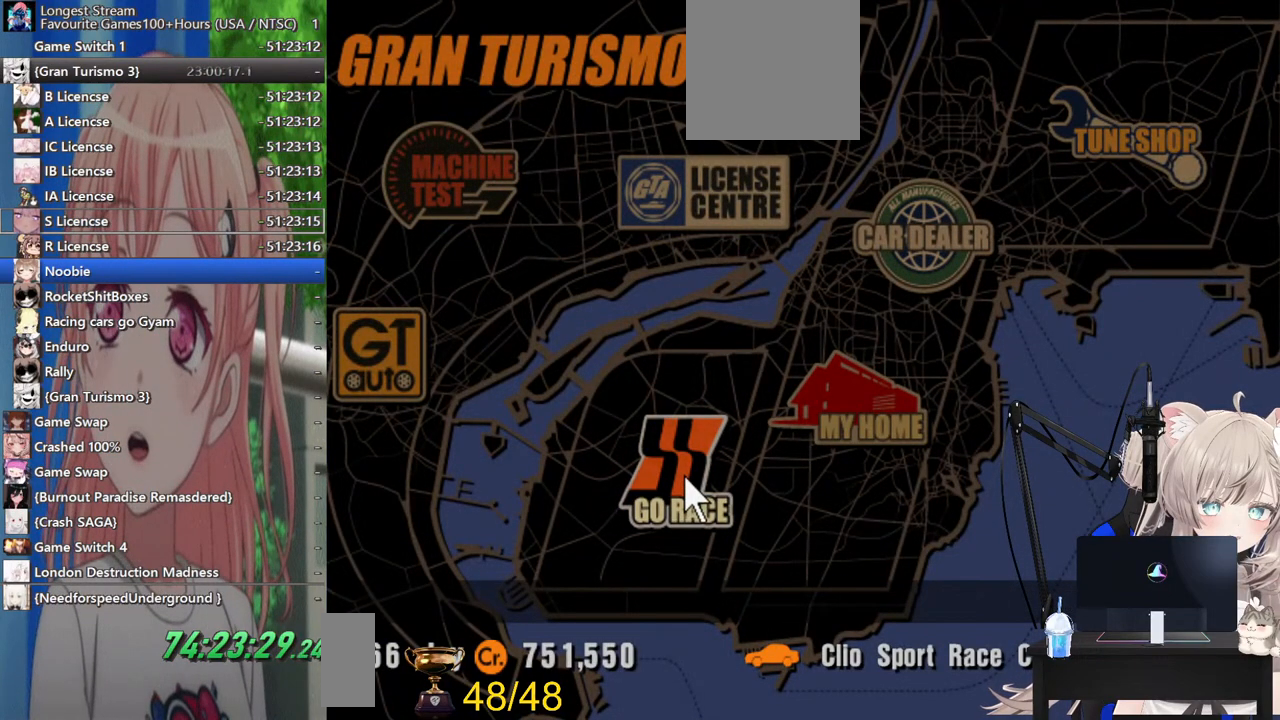
{"dt_ms": 500, "buttons": [], "left_stick": "center", "right_stick": "center", "events": [[100, "CROSS", "down"], [300, "CROSS", "up"]]}
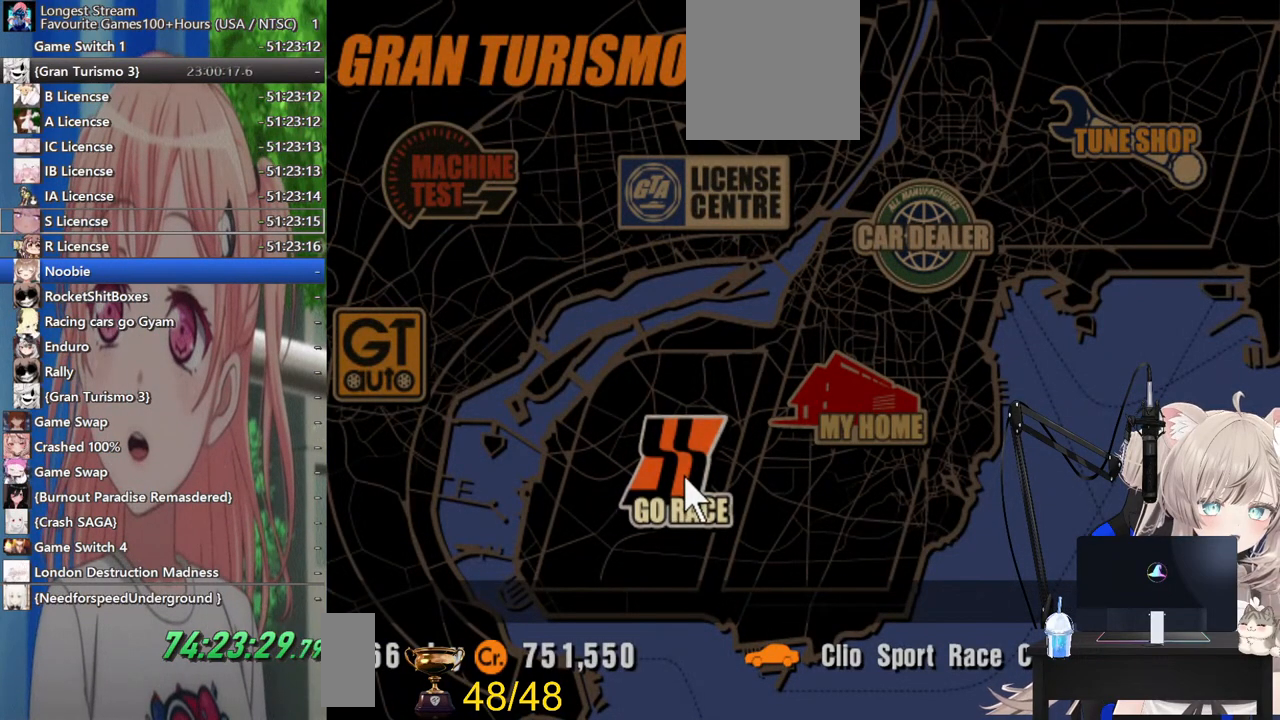
{"dt_ms": 500, "buttons": [], "left_stick": "center", "right_stick": "center", "events": []}
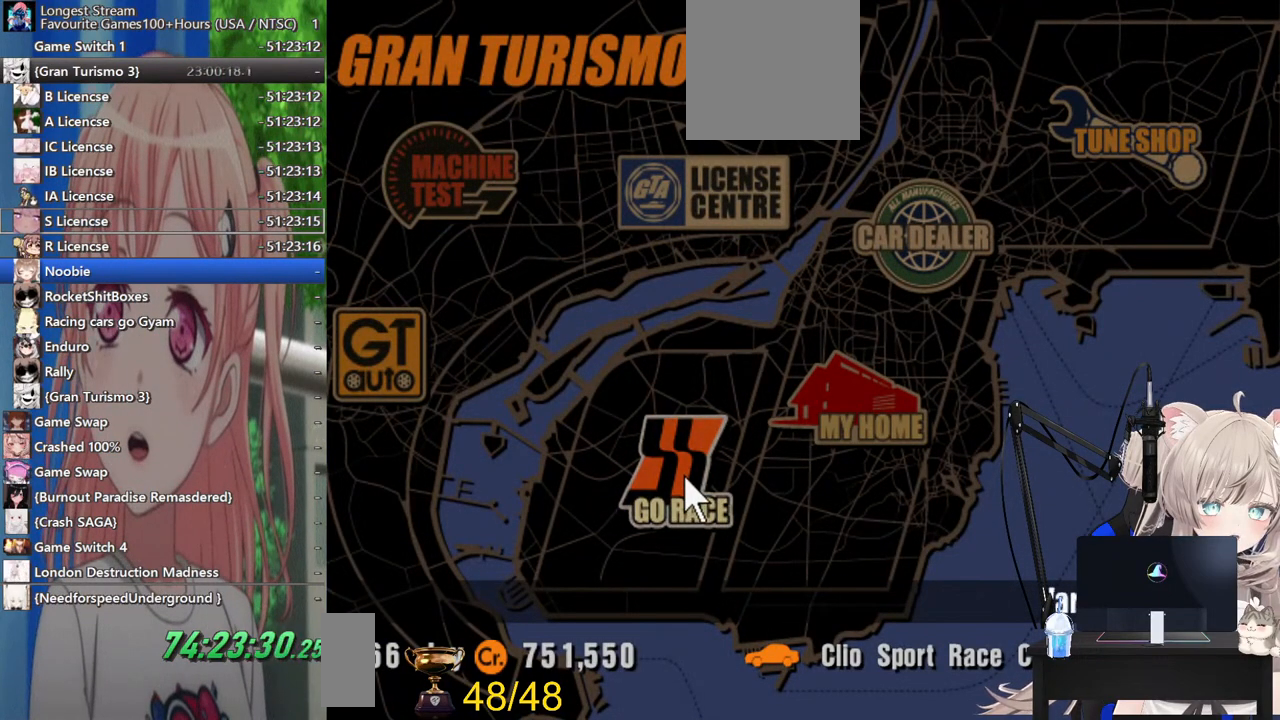
{"dt_ms": 500, "buttons": [], "left_stick": "center", "right_stick": "center", "events": []}
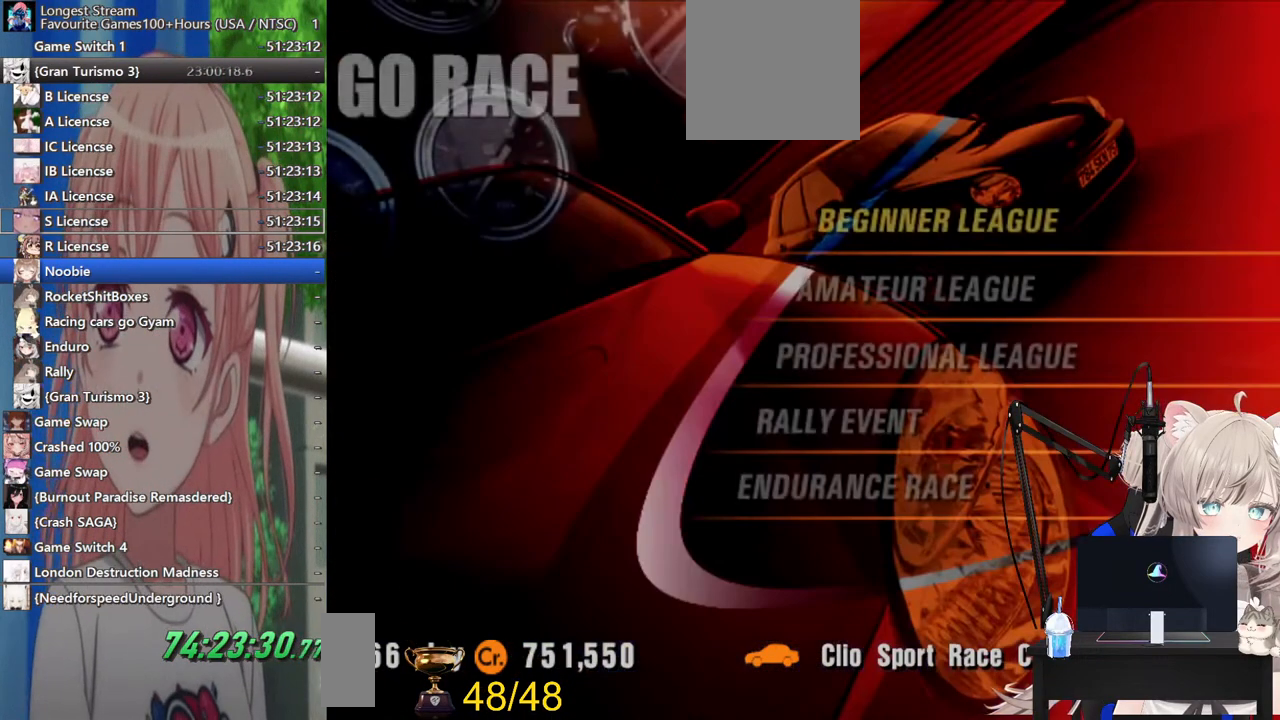
{"dt_ms": 500, "buttons": [], "left_stick": "down", "right_stick": "center", "events": [[467, "left_stick", "down"]]}
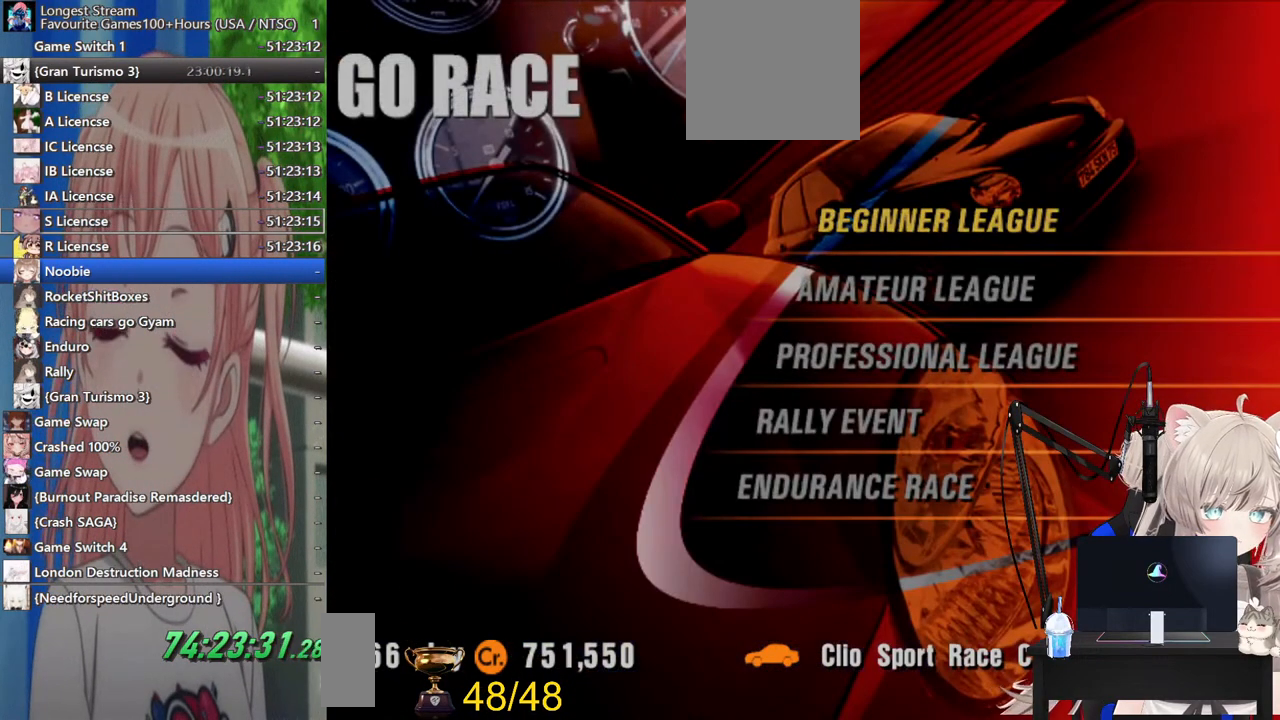
{"dt_ms": 500, "buttons": [], "left_stick": "center", "right_stick": "center", "events": [[117, "left_stick", "center"], [217, "left_stick", "down"], [367, "left_stick", "center"]]}
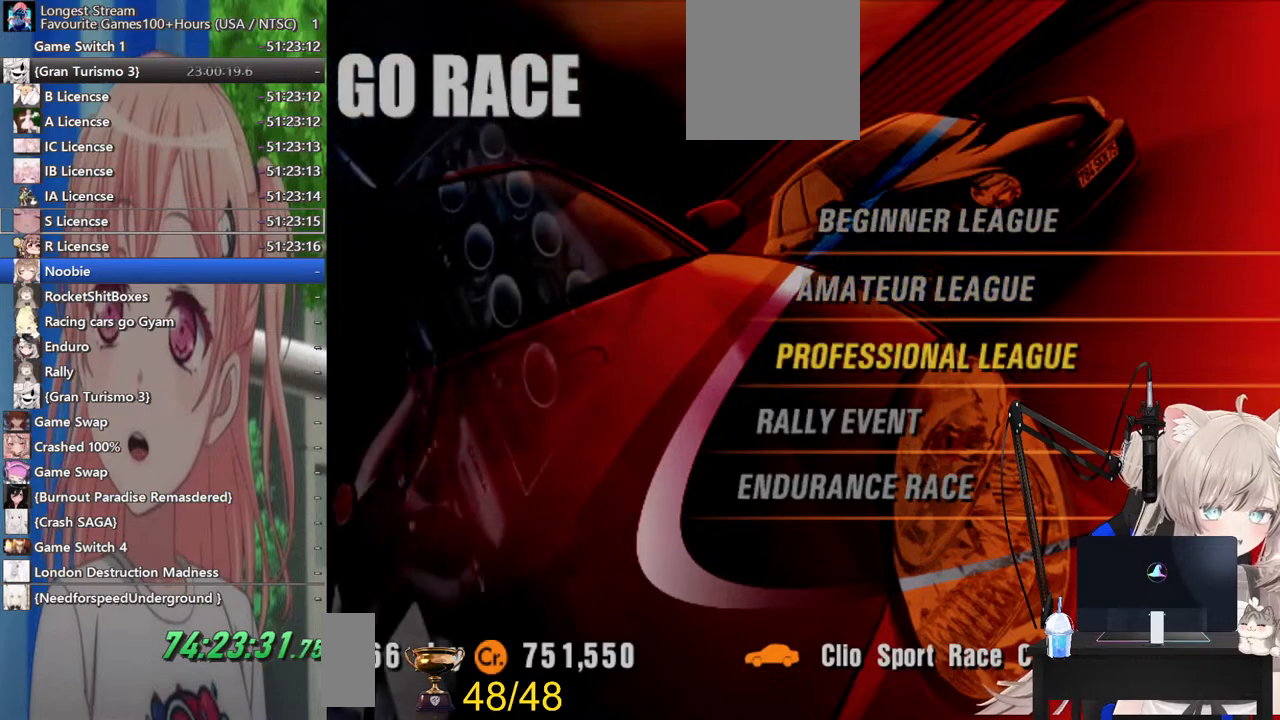
{"dt_ms": 500, "buttons": [], "left_stick": "center", "right_stick": "center", "events": [[83, "CROSS", "down"], [267, "CROSS", "up"]]}
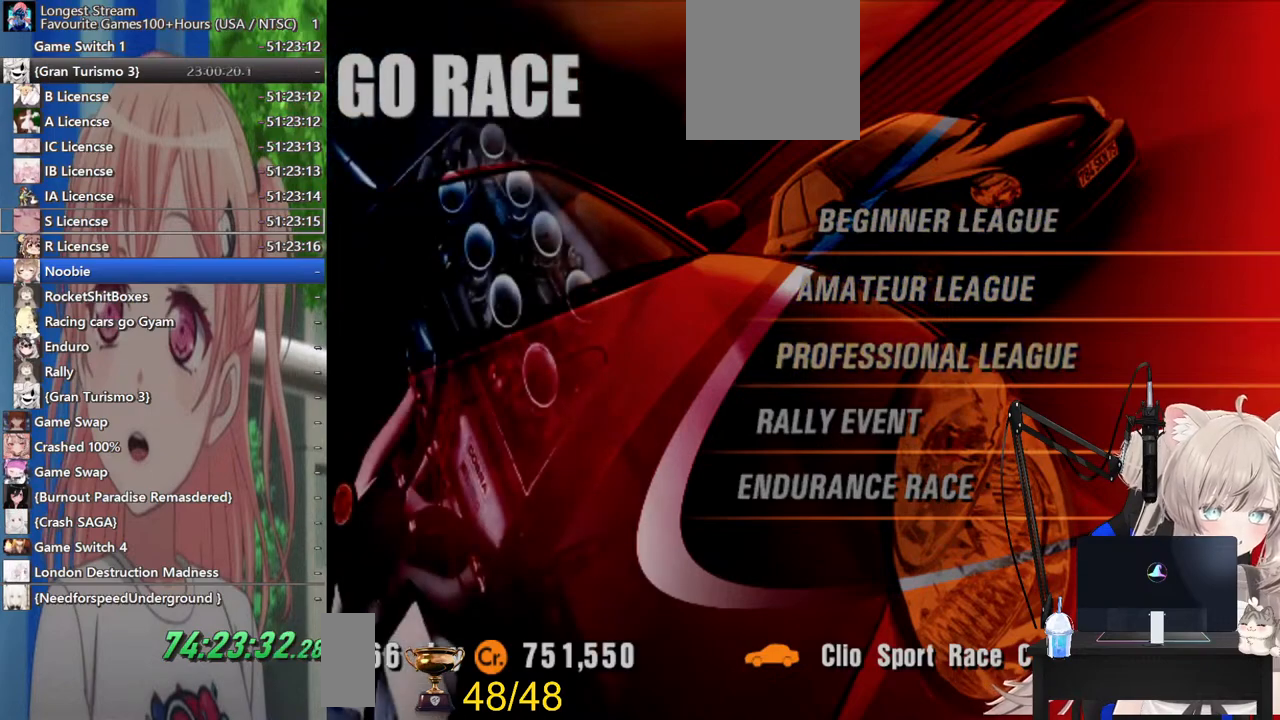
{"dt_ms": 500, "buttons": [], "left_stick": "center", "right_stick": "center", "events": []}
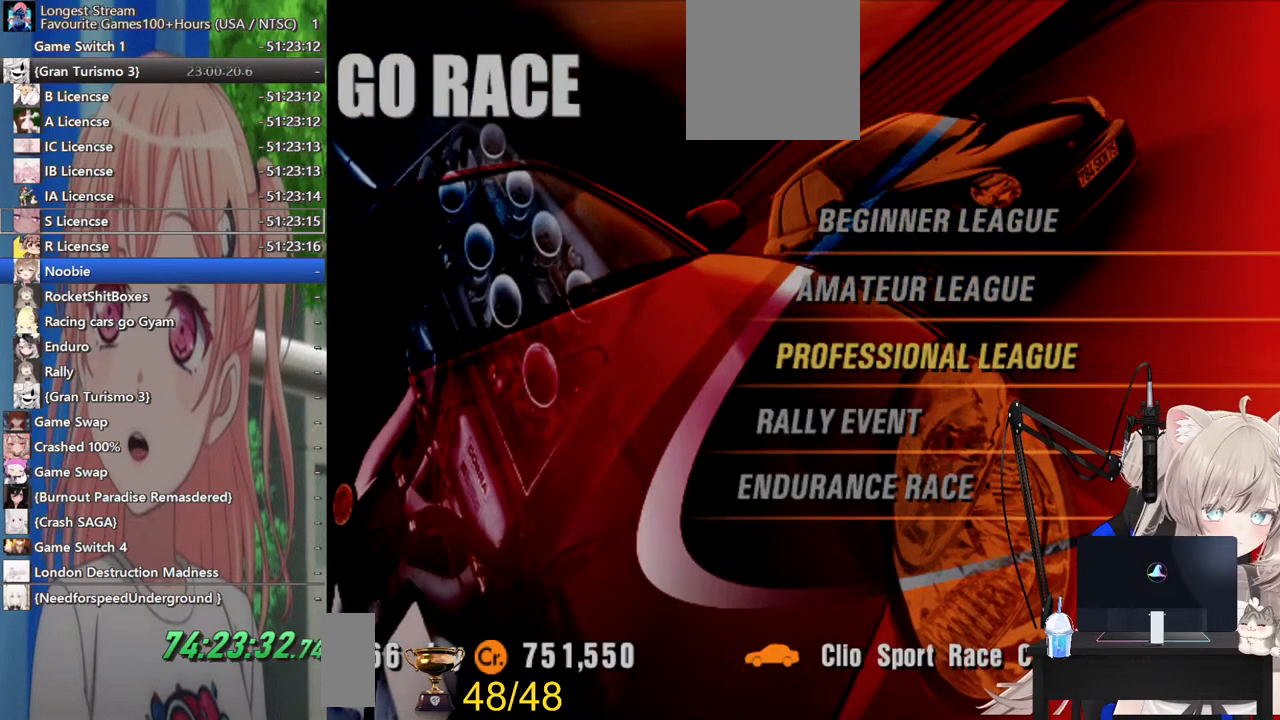
{"dt_ms": 500, "buttons": [], "left_stick": "center", "right_stick": "center", "events": []}
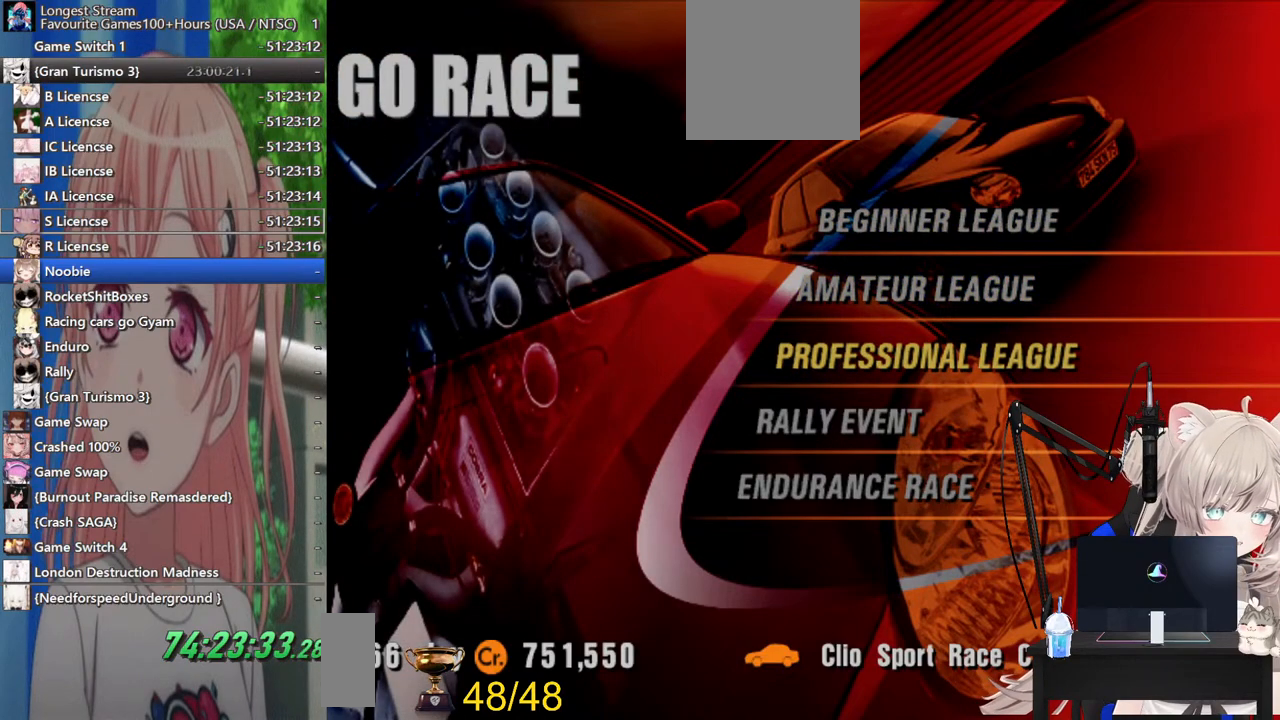
{"dt_ms": 500, "buttons": [], "left_stick": "right", "right_stick": "center", "events": [[483, "left_stick", "right"]]}
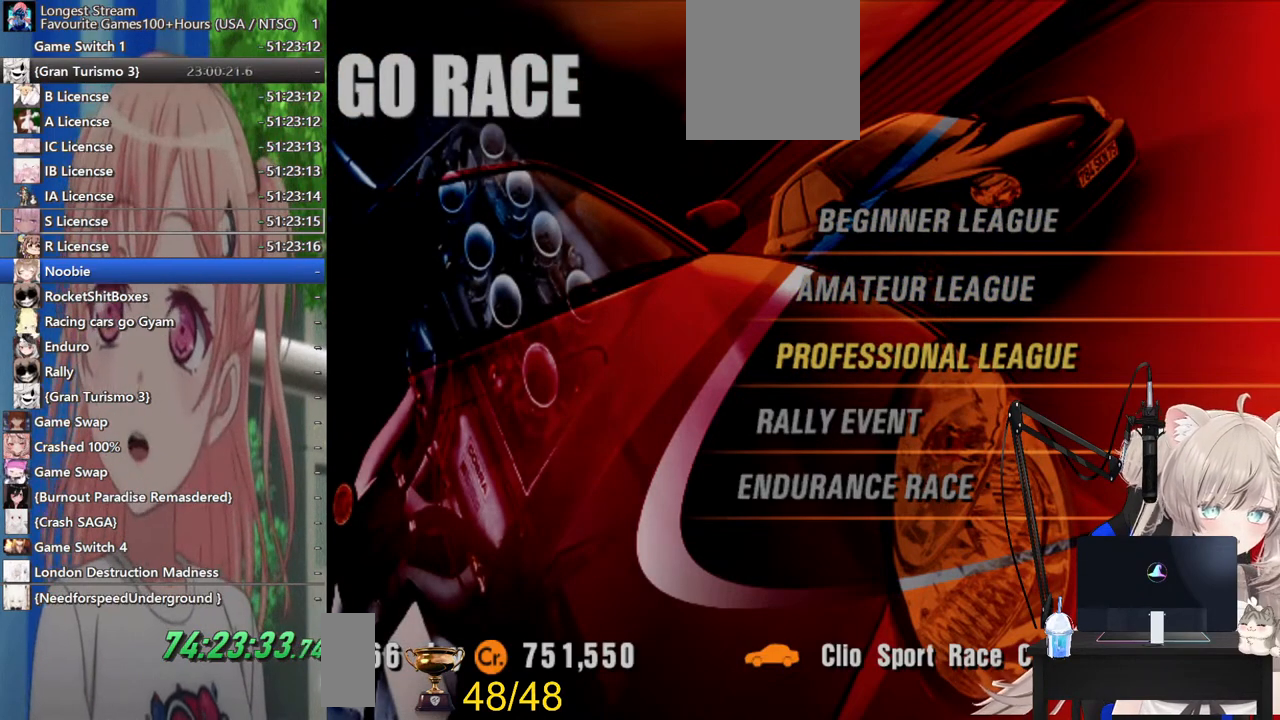
{"dt_ms": 1000, "buttons": [], "left_stick": "right", "right_stick": "center"}
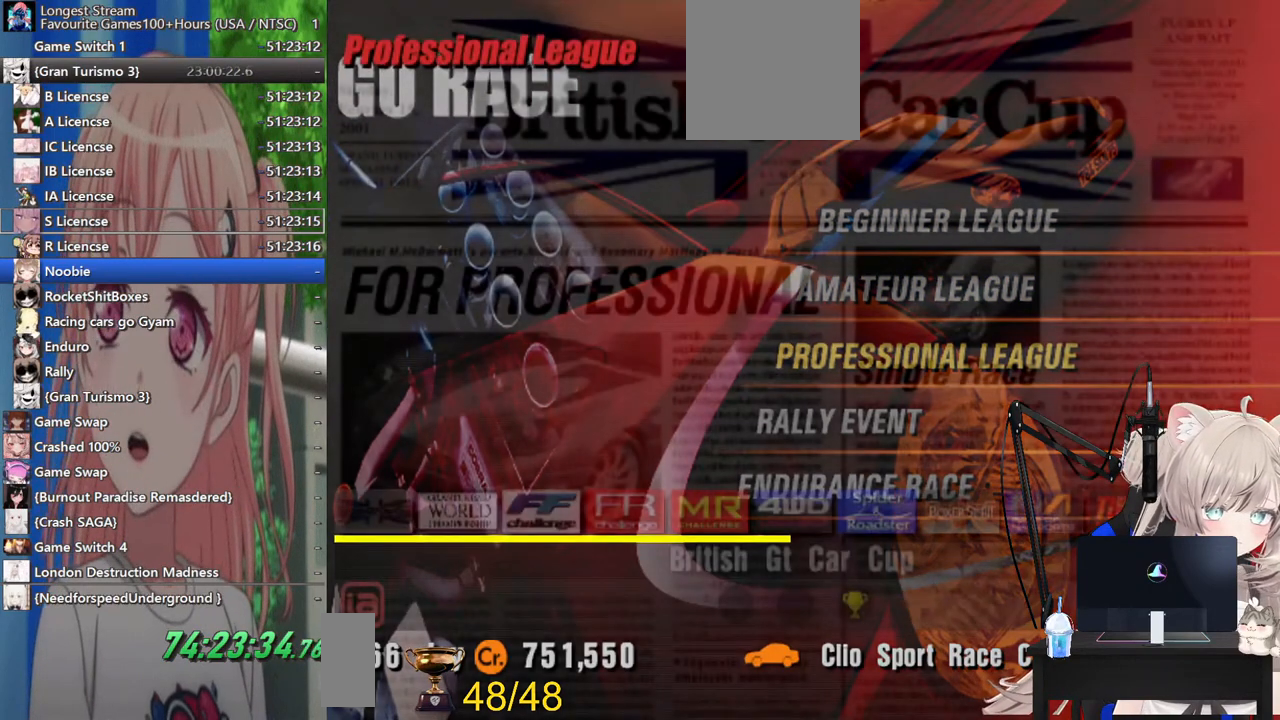
{"dt_ms": 500, "buttons": [], "left_stick": "right", "right_stick": "center", "events": []}